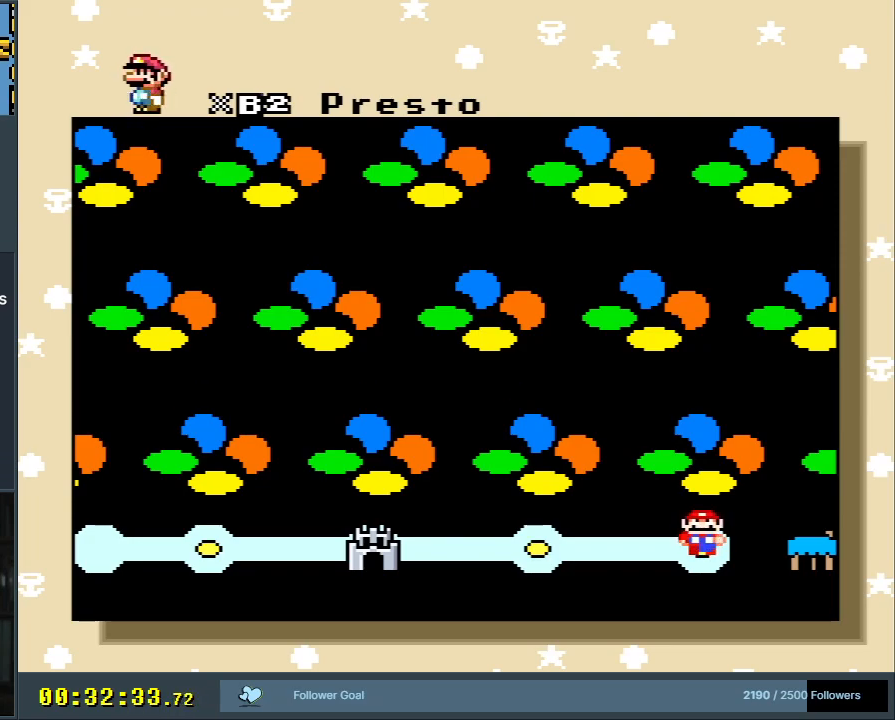
Gameplay with a controller (Nintendo layout); each line is a JSON object with the inputs held at the frame after it. "events" lists button and stick changes between this image and that frame as [ms after this image, input, new state], when the widget could be followed in between. Not read: L3 R3.
{"buttons": [], "events": [[150, "A", "down"], [350, "A", "up"]]}
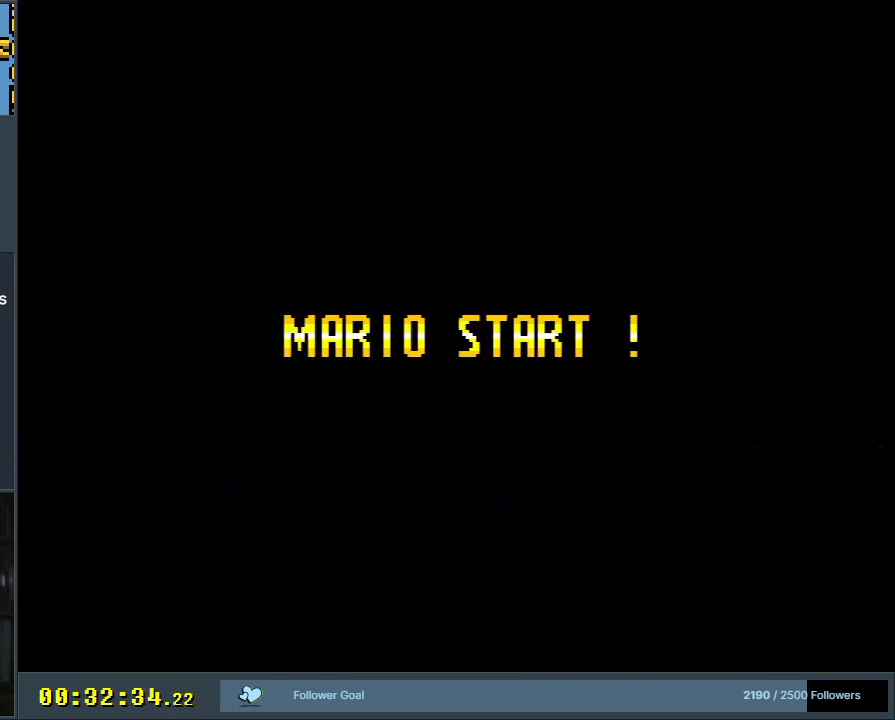
{"buttons": [], "events": []}
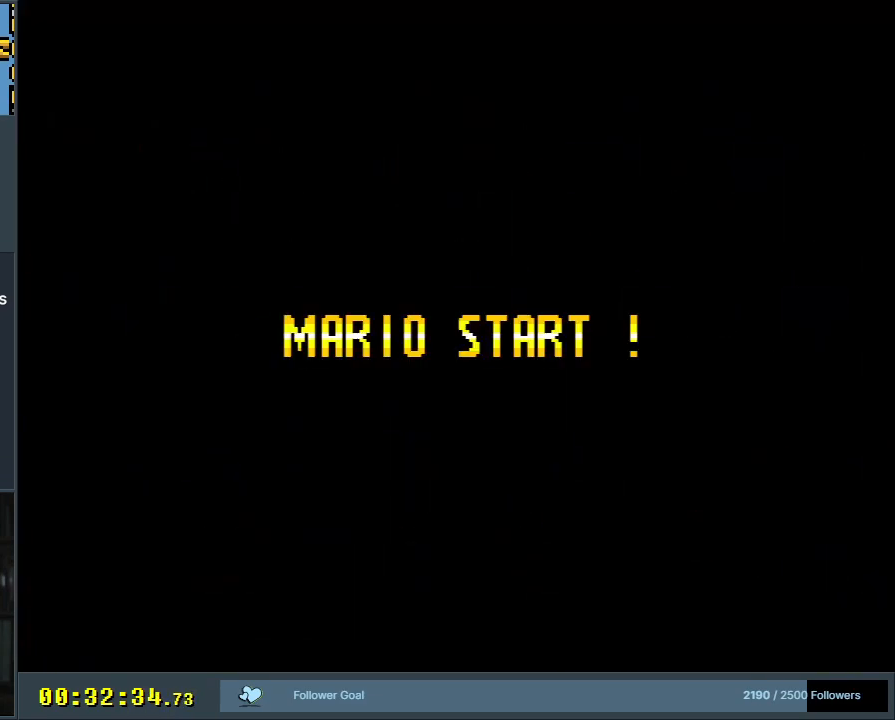
{"buttons": [], "events": []}
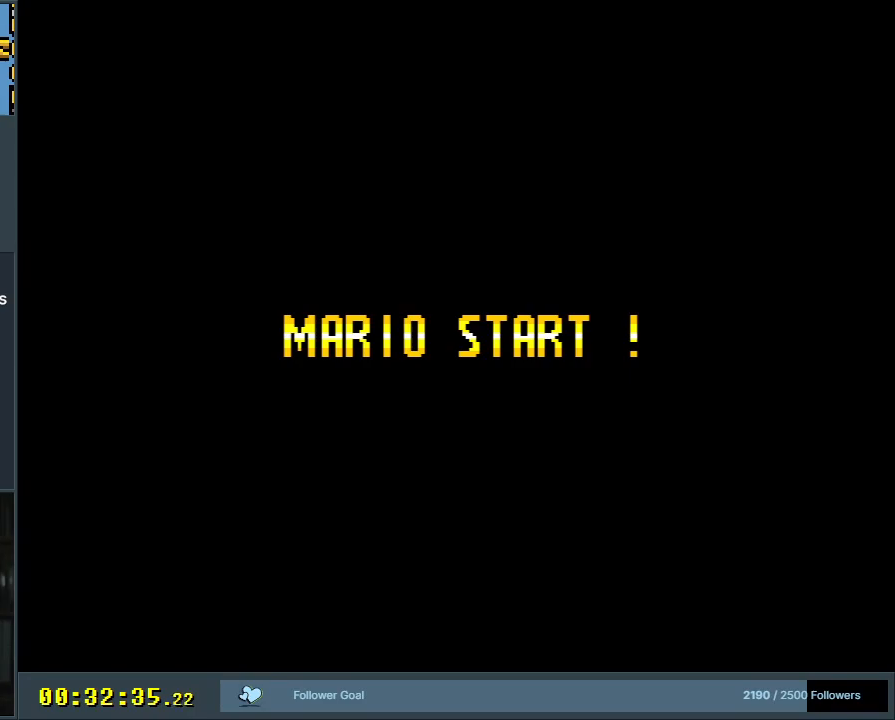
{"buttons": [], "events": []}
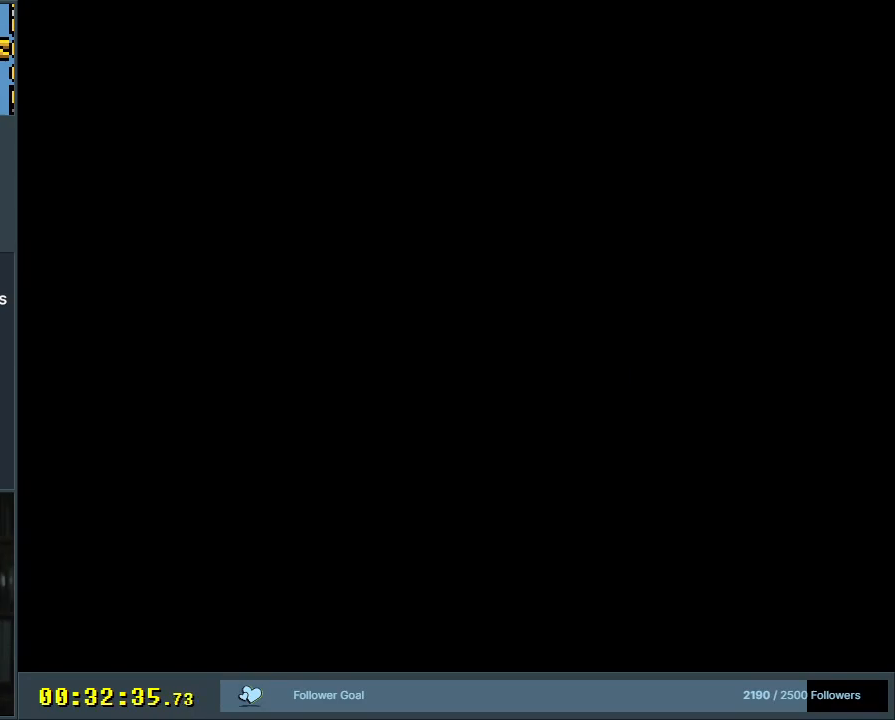
{"buttons": [], "events": []}
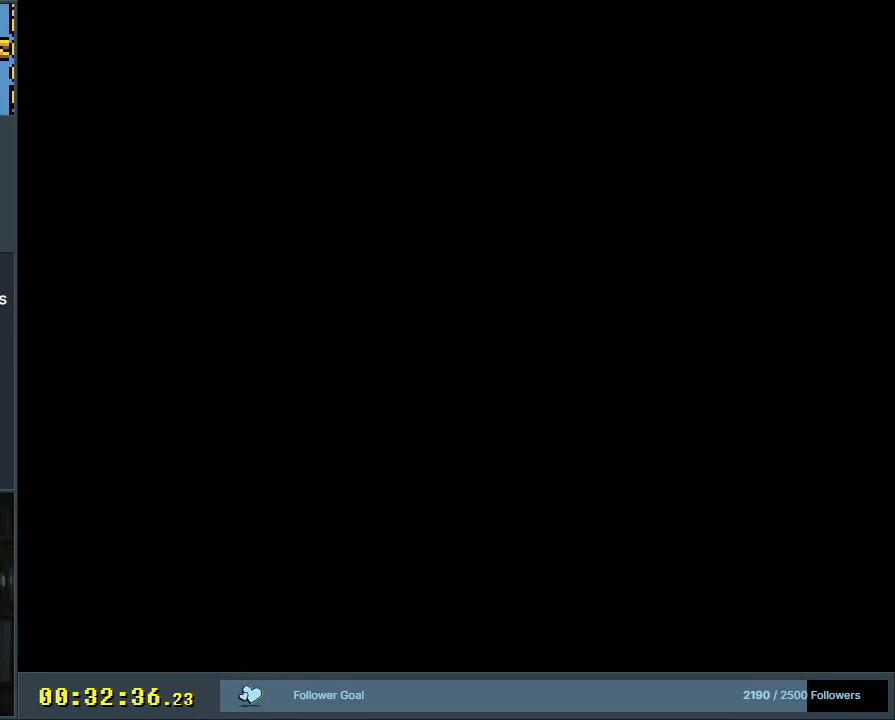
{"buttons": ["Y"], "events": [[133, "Y", "down"]]}
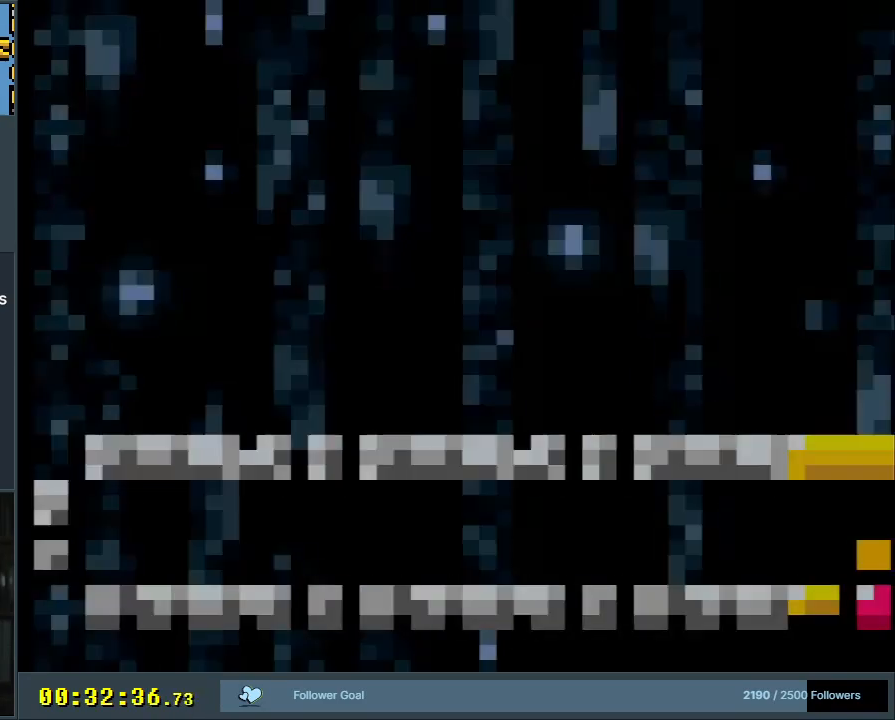
{"buttons": ["Y", "DPAD_RIGHT"], "events": [[383, "DPAD_RIGHT", "down"]]}
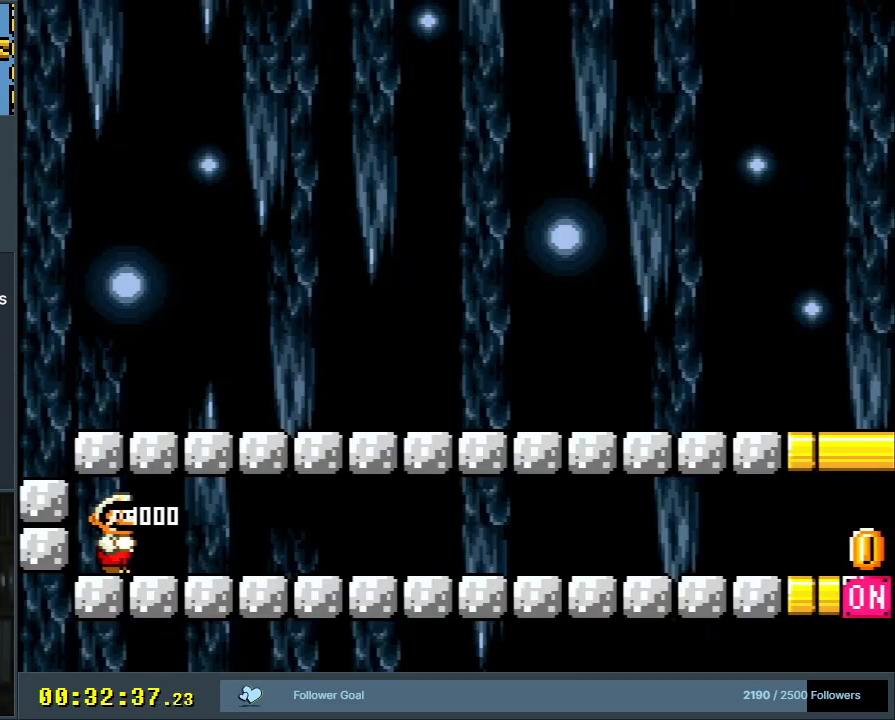
{"buttons": ["Y", "DPAD_RIGHT"], "events": []}
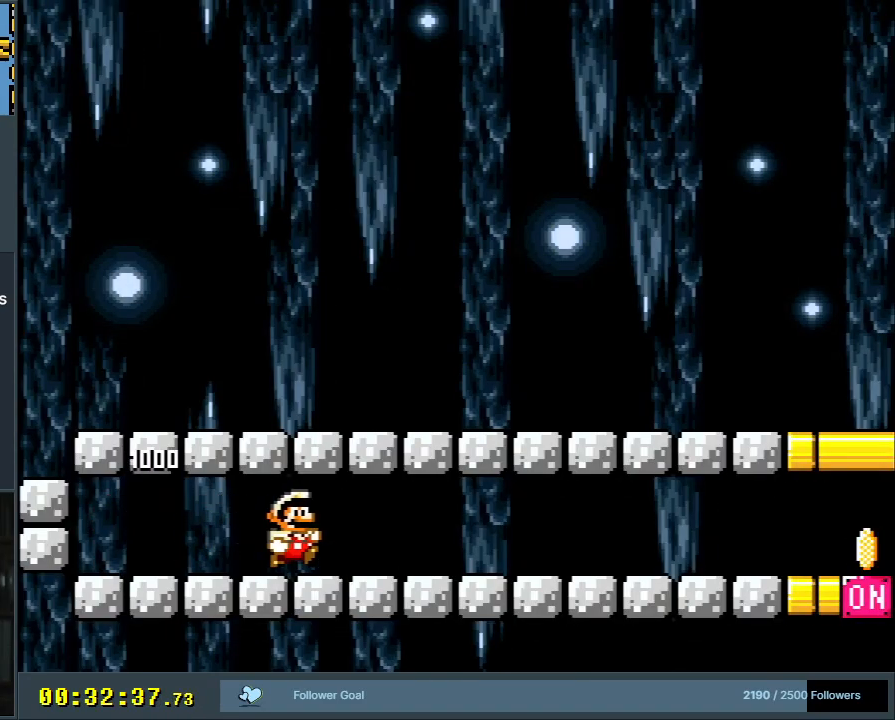
{"buttons": ["Y", "DPAD_RIGHT"], "events": []}
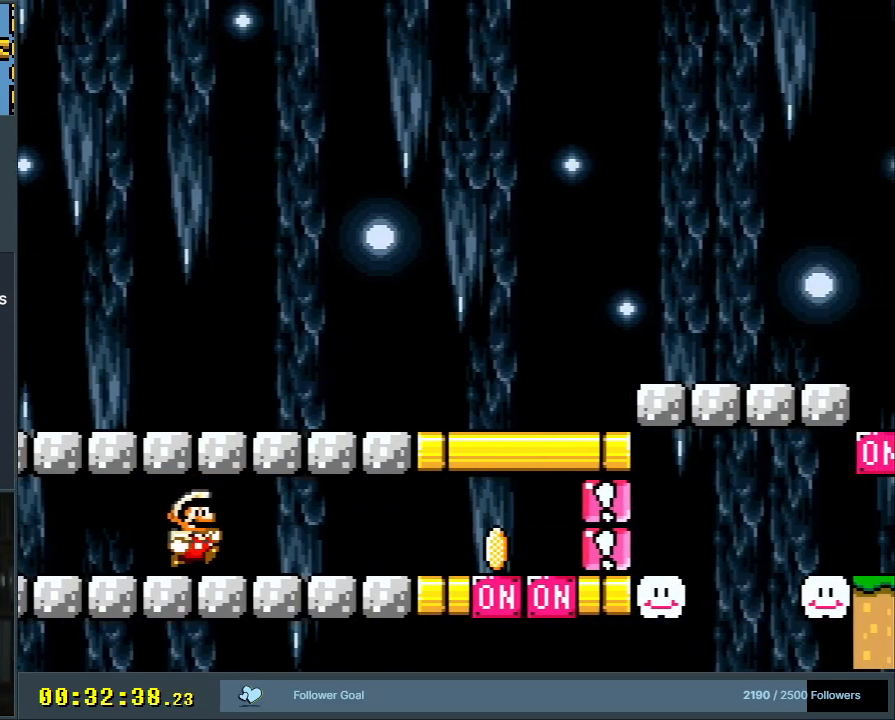
{"buttons": ["X", "Y", "DPAD_RIGHT"], "events": [[450, "X", "down"]]}
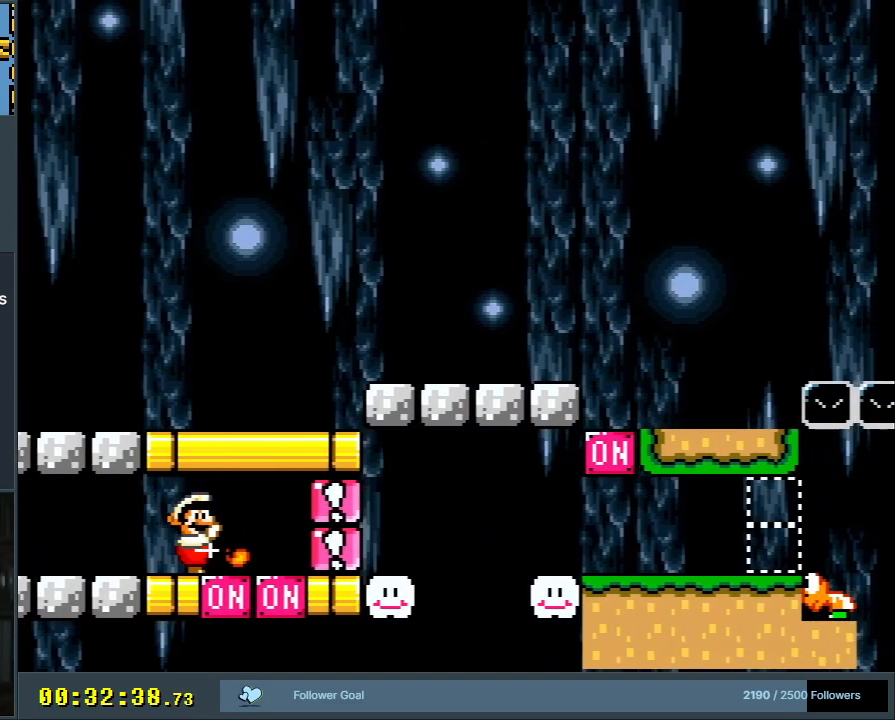
{"buttons": ["Y", "DPAD_RIGHT"], "events": [[100, "X", "up"], [333, "B", "down"], [467, "B", "up"]]}
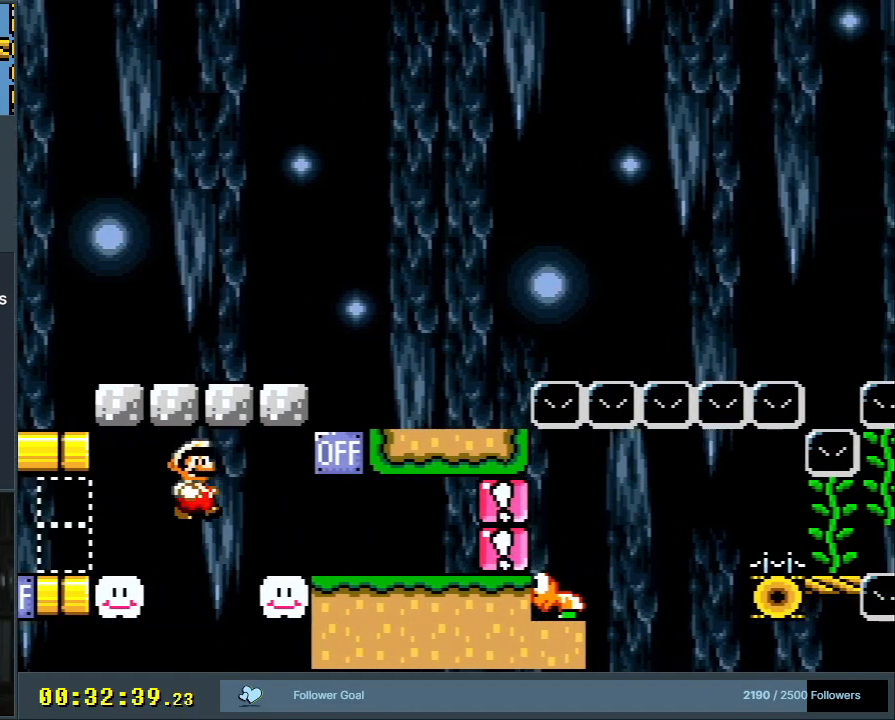
{"buttons": ["Y", "DPAD_RIGHT"], "events": [[283, "B", "down"], [483, "B", "up"]]}
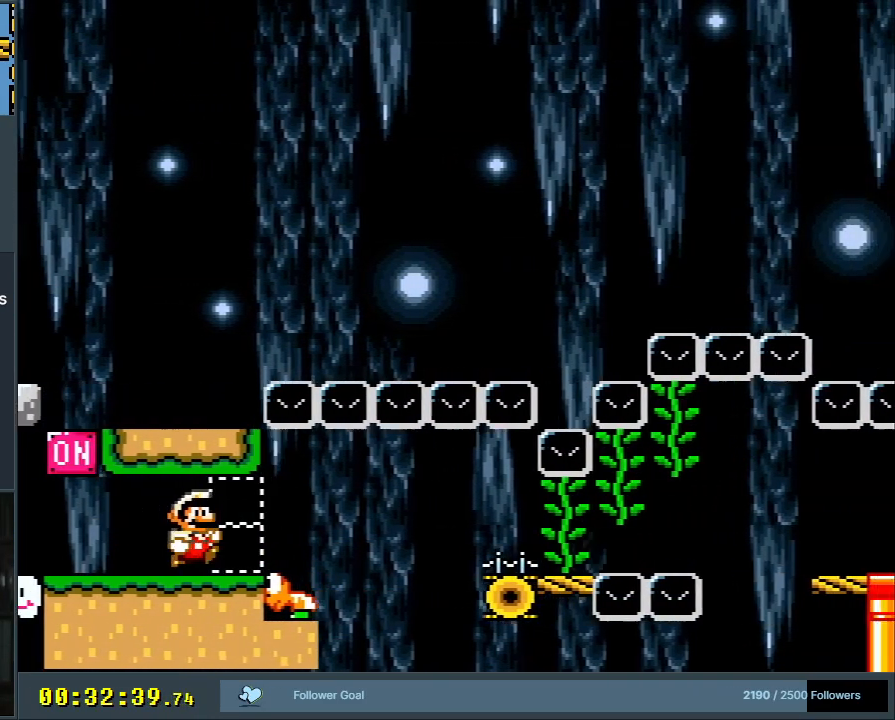
{"buttons": ["B", "Y", "DPAD_RIGHT"], "events": [[167, "B", "down"]]}
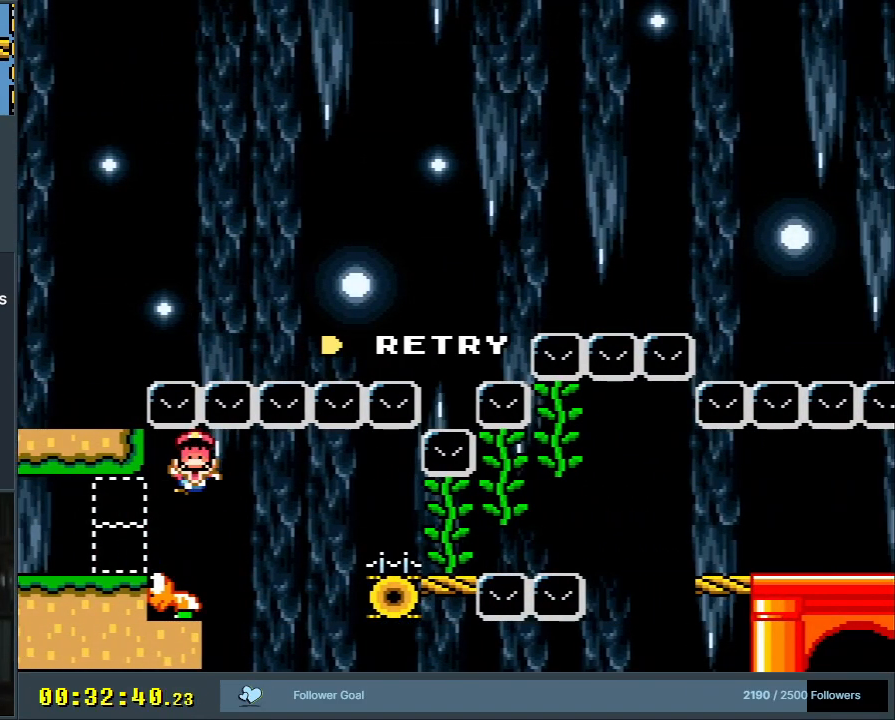
{"buttons": [], "events": [[117, "DPAD_RIGHT", "up"], [167, "Y", "up"], [200, "B", "up"], [300, "A", "down"], [417, "A", "up"]]}
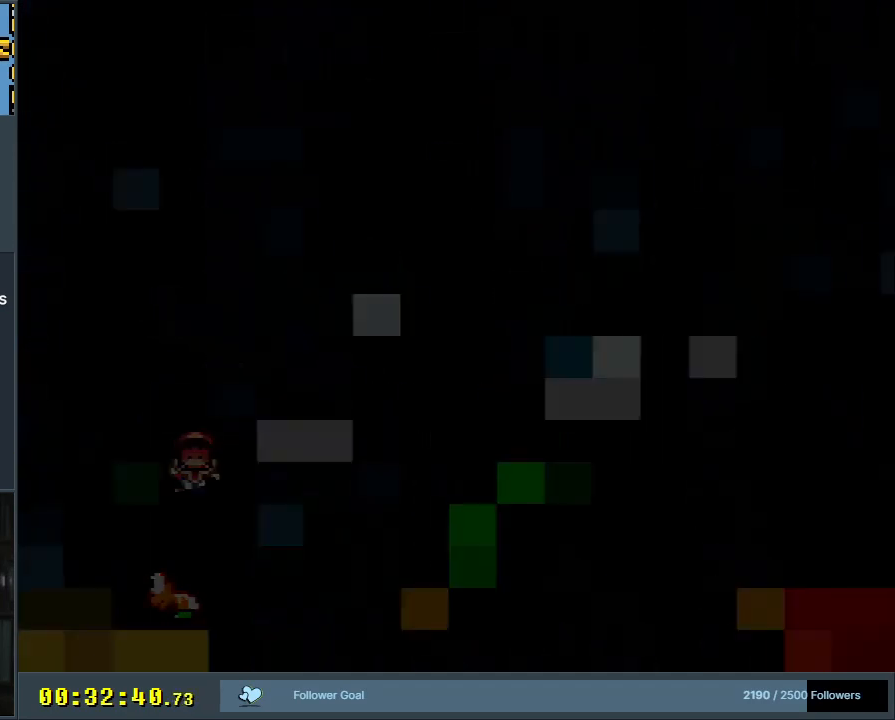
{"buttons": ["B", "Y", "DPAD_RIGHT"], "events": [[117, "Y", "down"], [133, "DPAD_RIGHT", "down"], [283, "B", "down"]]}
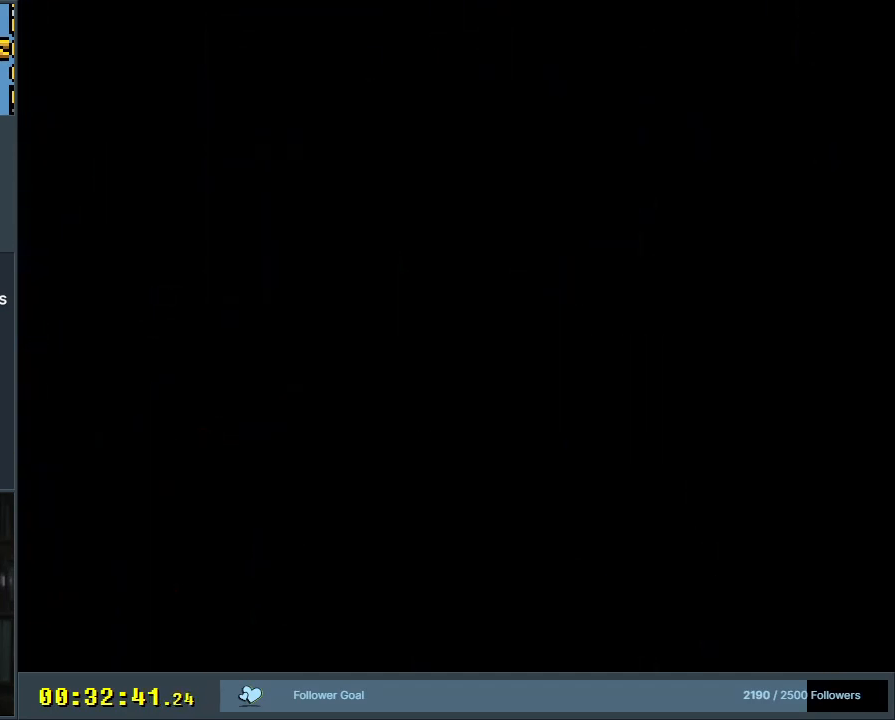
{"buttons": ["B", "Y", "DPAD_RIGHT"], "events": []}
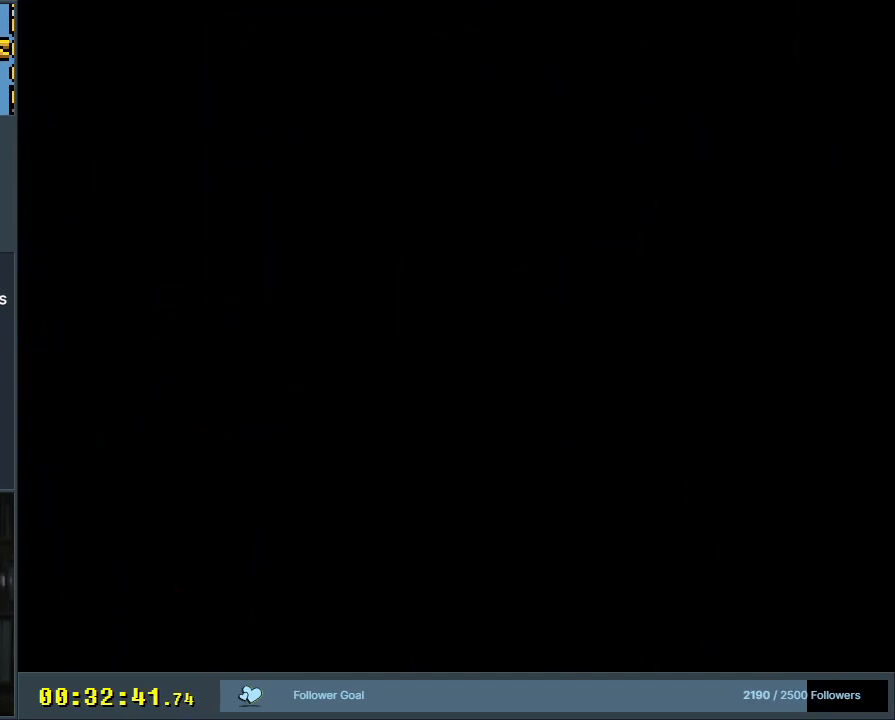
{"buttons": ["Y", "DPAD_RIGHT"], "events": [[367, "B", "up"]]}
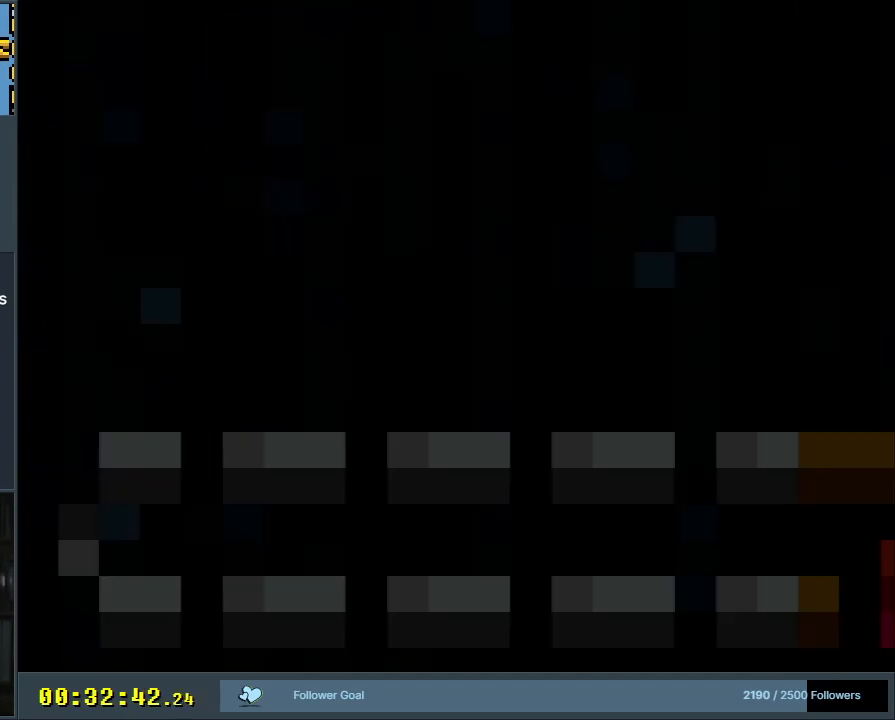
{"buttons": ["Y", "DPAD_RIGHT"], "events": []}
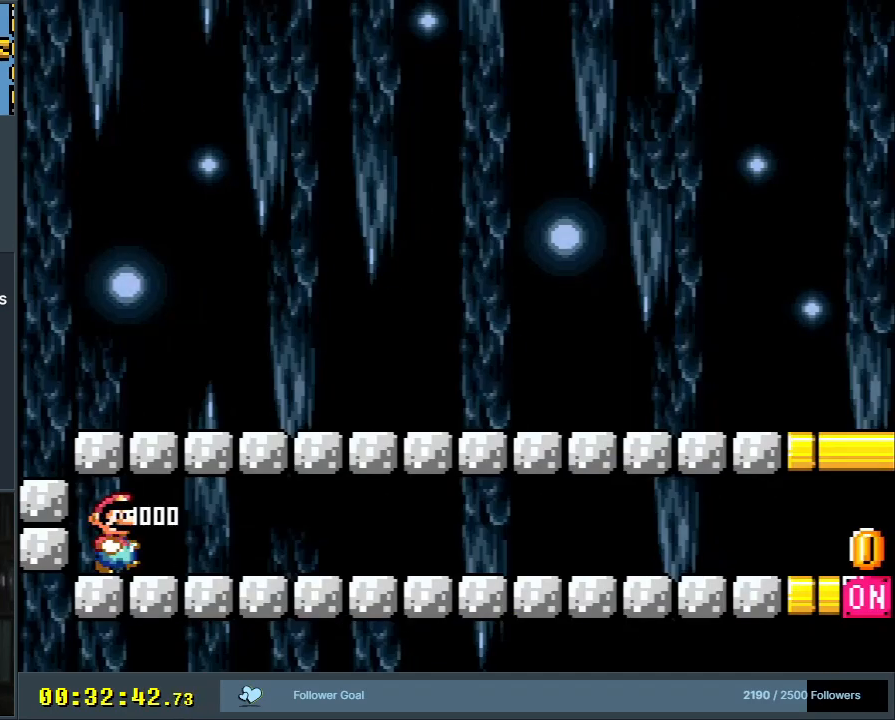
{"buttons": ["Y", "DPAD_RIGHT"], "events": []}
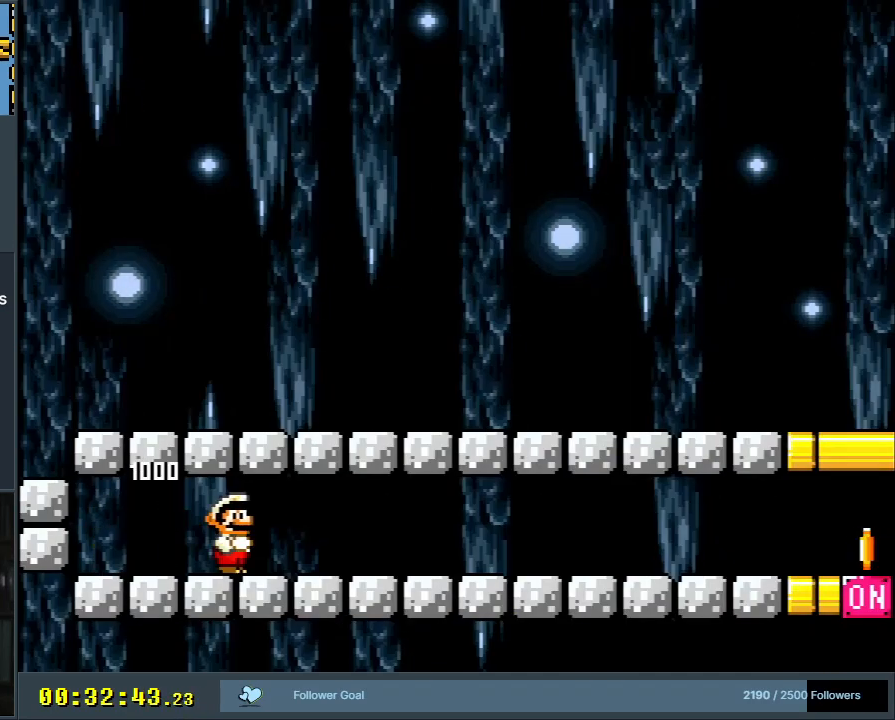
{"buttons": ["Y", "DPAD_RIGHT"], "events": []}
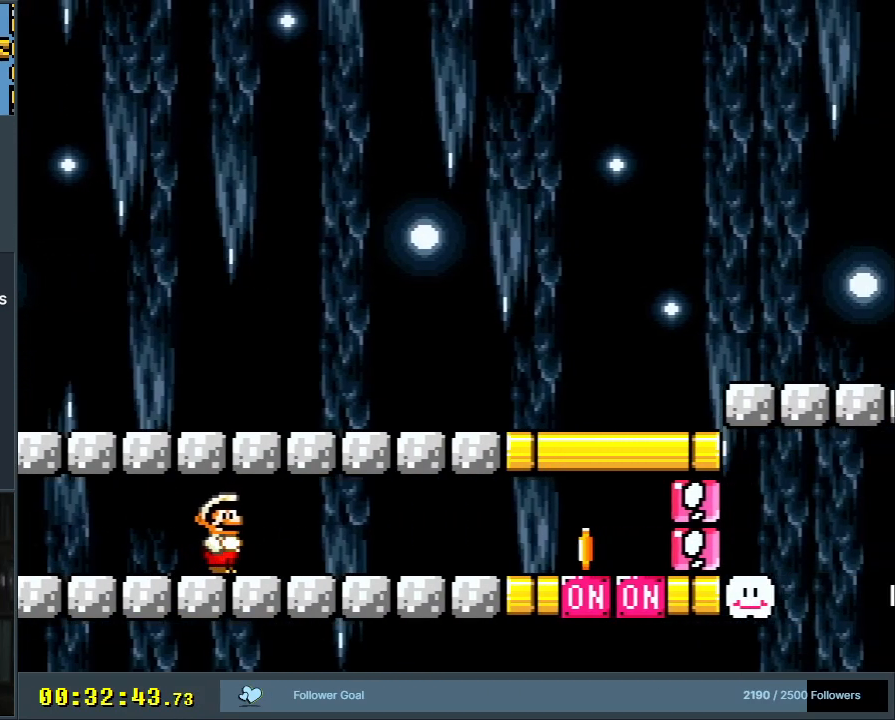
{"buttons": ["Y", "DPAD_RIGHT"], "events": []}
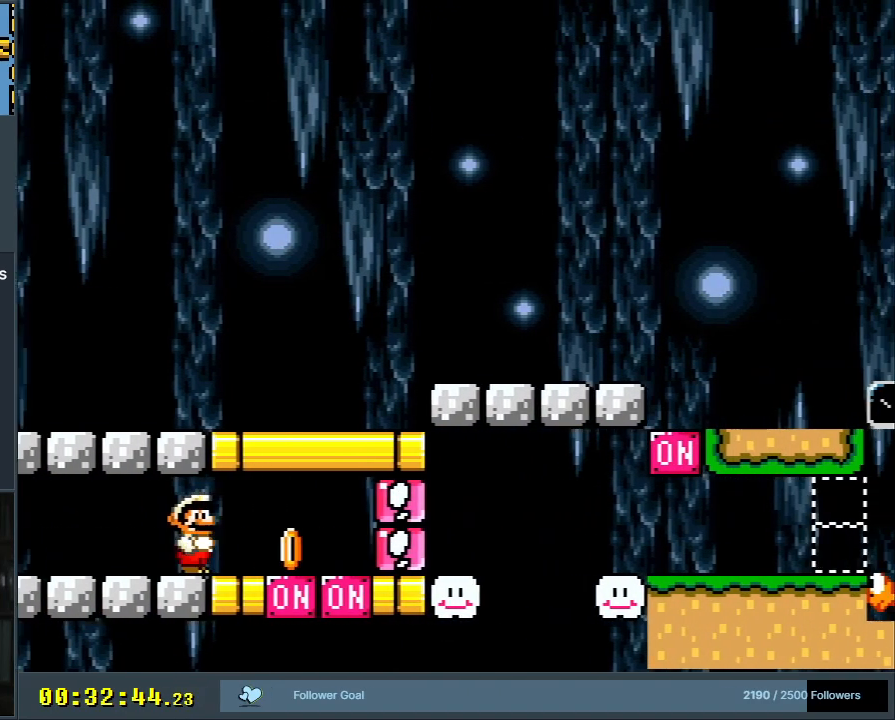
{"buttons": ["B", "Y", "DPAD_RIGHT"], "events": [[117, "X", "down"], [300, "X", "up"], [417, "B", "down"]]}
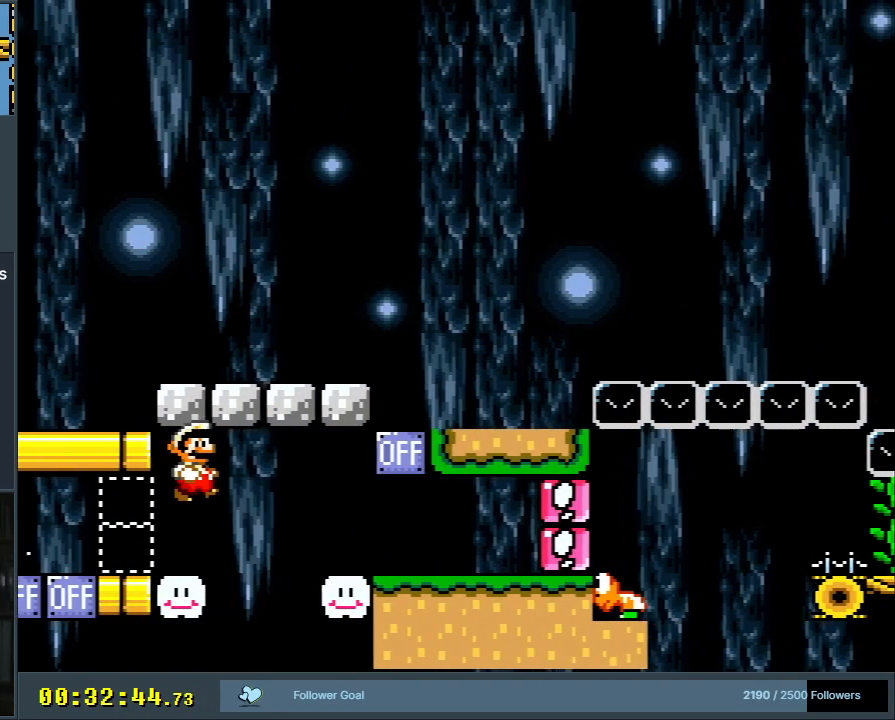
{"buttons": ["Y", "DPAD_RIGHT"], "events": [[67, "B", "up"], [283, "B", "down"], [433, "B", "up"]]}
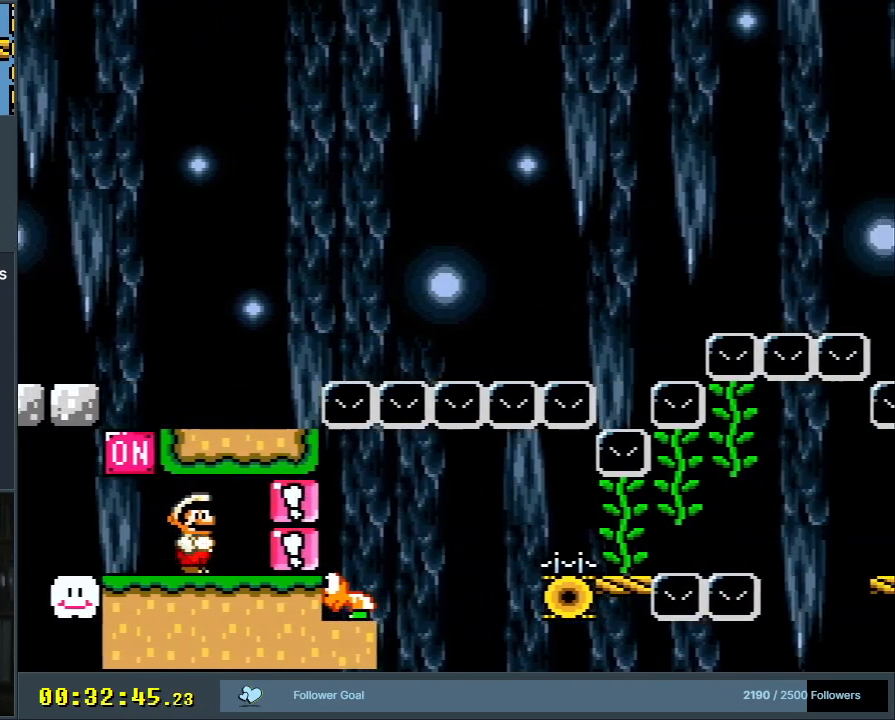
{"buttons": ["B", "Y", "DPAD_RIGHT"], "events": [[350, "B", "down"]]}
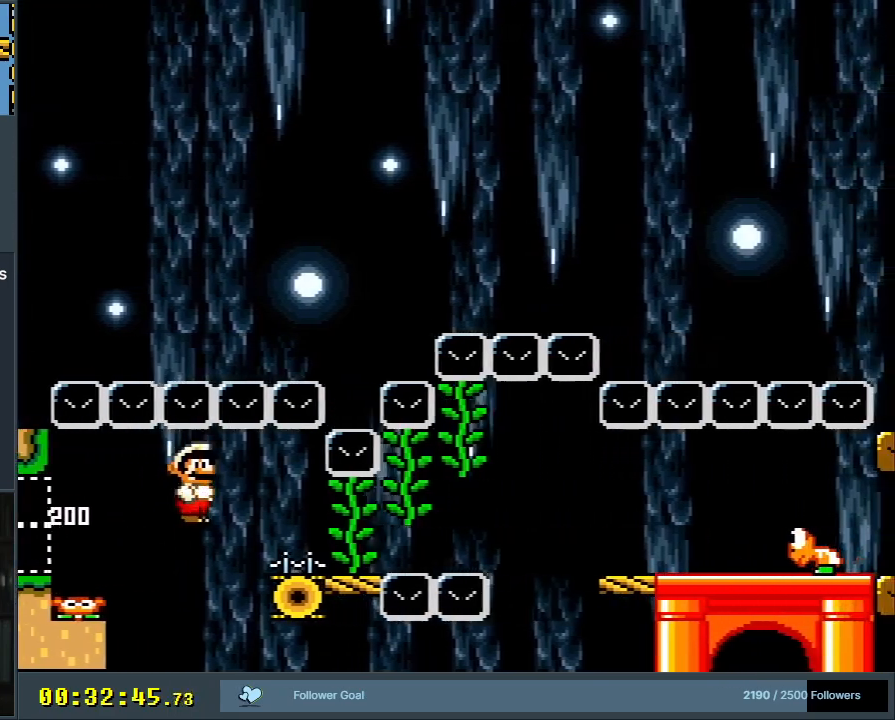
{"buttons": ["Y", "DPAD_RIGHT"], "events": [[250, "B", "up"], [383, "B", "down"], [483, "B", "up"]]}
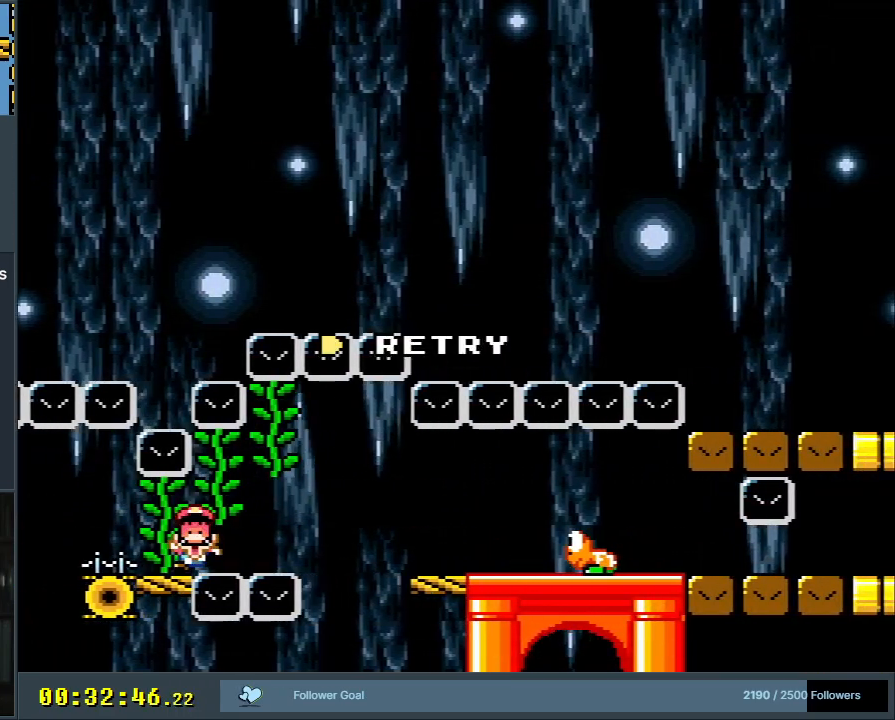
{"buttons": [], "events": [[150, "DPAD_RIGHT", "up"], [350, "Y", "up"]]}
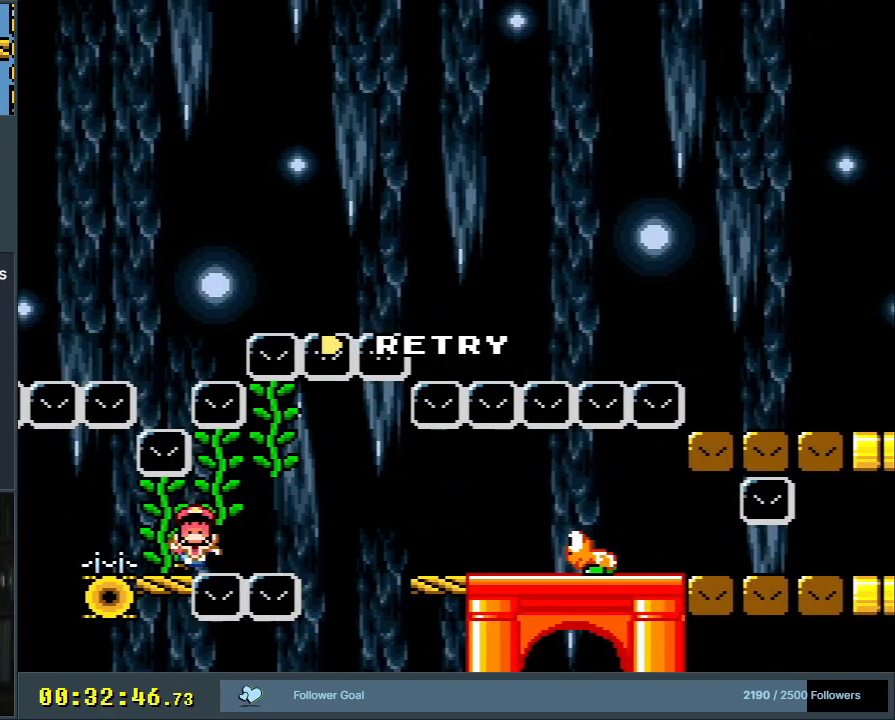
{"buttons": [], "events": []}
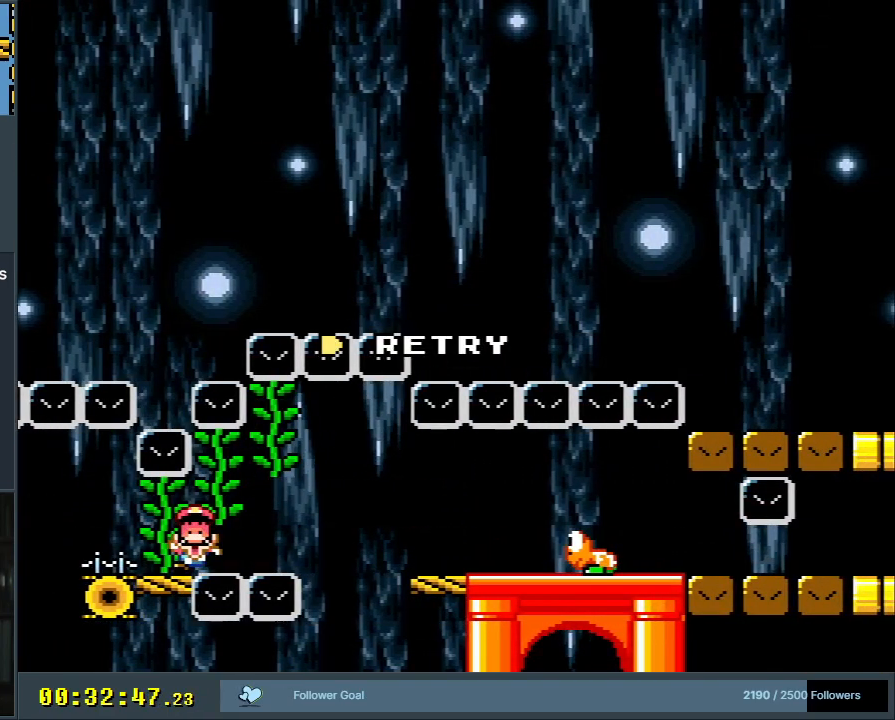
{"buttons": ["A"], "events": [[367, "A", "down"]]}
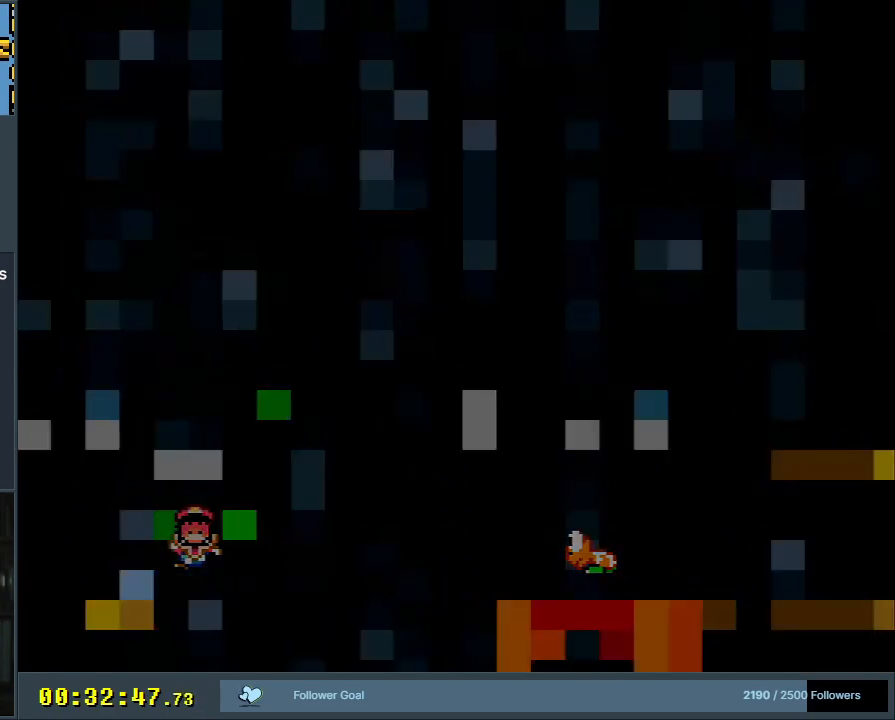
{"buttons": ["Y", "DPAD_RIGHT"], "events": [[33, "A", "up"], [183, "Y", "down"], [200, "DPAD_RIGHT", "down"]]}